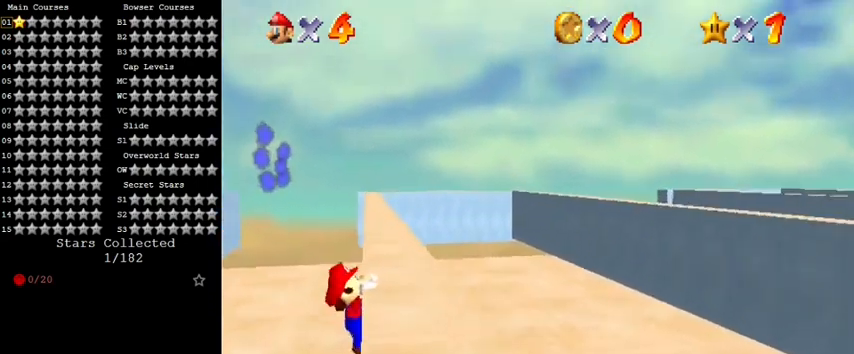
Gameplay with keyboard; each line is a JSON object with the keys held at the frame after it. "events" lists presses ("down") and releases ("up") of "a", "c", "ctrl", "d", "down", "left", "return", "right", "s", "shift", "up", "w", "x" and "y" between this image and that frame as [ms after this image, input, new state], when the widget could be followed in between. No other keys are recorded. Mouse input is not recorded.
{"keys": [], "events": [[33, "up", "up"], [233, "right", "up"]]}
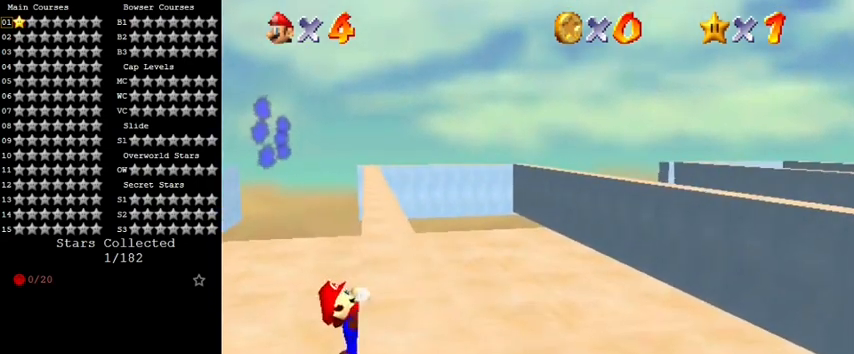
{"keys": [], "events": []}
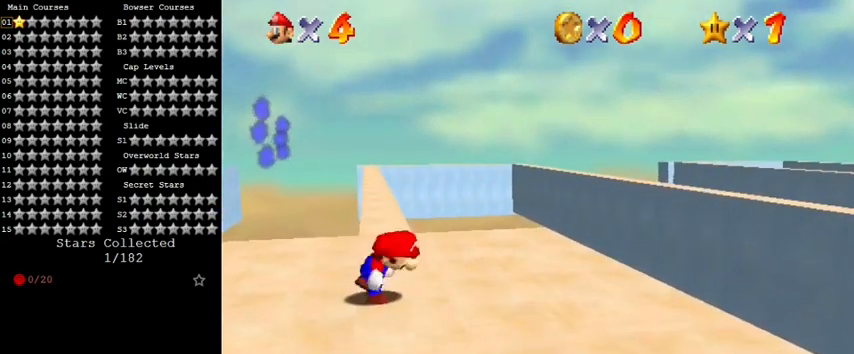
{"keys": ["shift", "up"], "events": [[167, "shift", "down"], [200, "up", "down"], [233, "left", "down"], [433, "left", "up"]]}
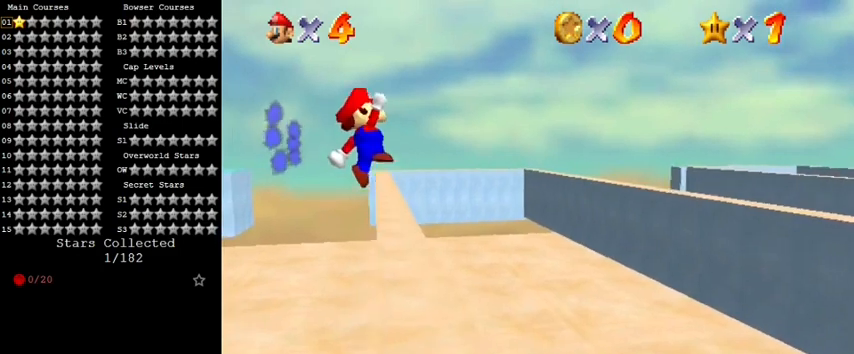
{"keys": ["right", "up"], "events": [[300, "right", "down"], [400, "shift", "up"]]}
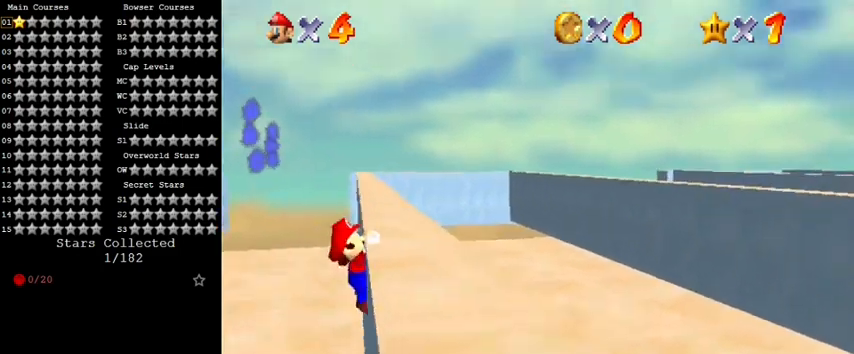
{"keys": [], "events": [[200, "up", "up"], [500, "right", "up"]]}
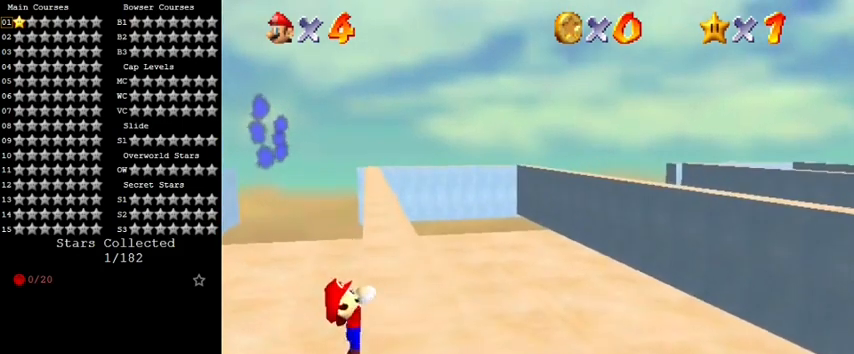
{"keys": [], "events": []}
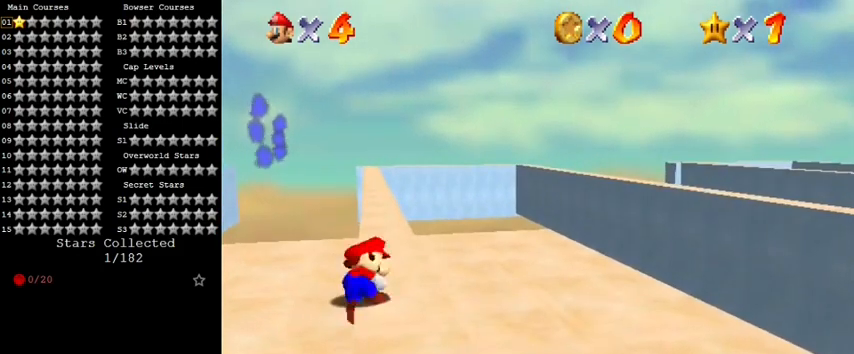
{"keys": ["left", "shift", "up"], "events": [[333, "shift", "down"], [367, "left", "down"], [367, "up", "down"]]}
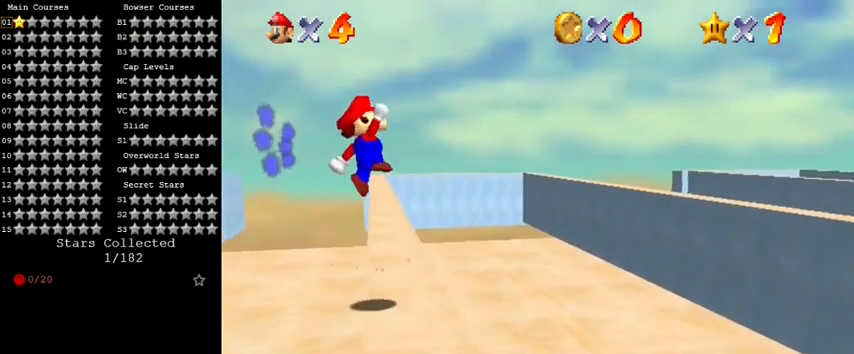
{"keys": ["right", "shift", "up"], "events": [[100, "left", "up"], [467, "right", "down"]]}
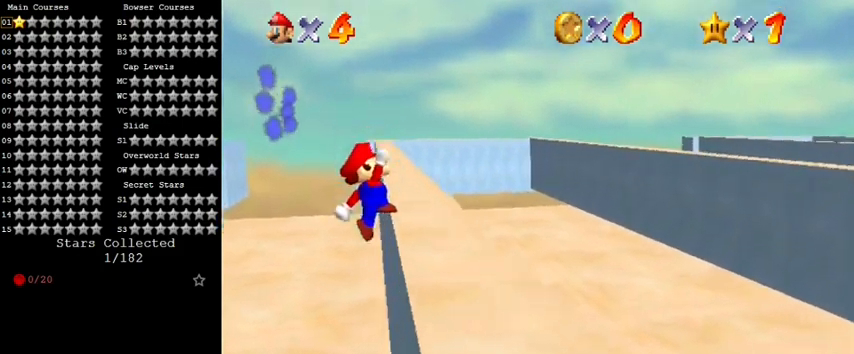
{"keys": ["right"], "events": [[100, "shift", "up"], [300, "up", "up"]]}
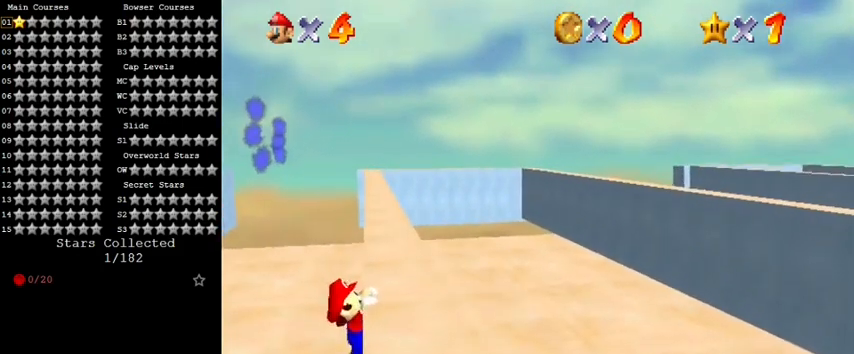
{"keys": [], "events": [[67, "right", "up"]]}
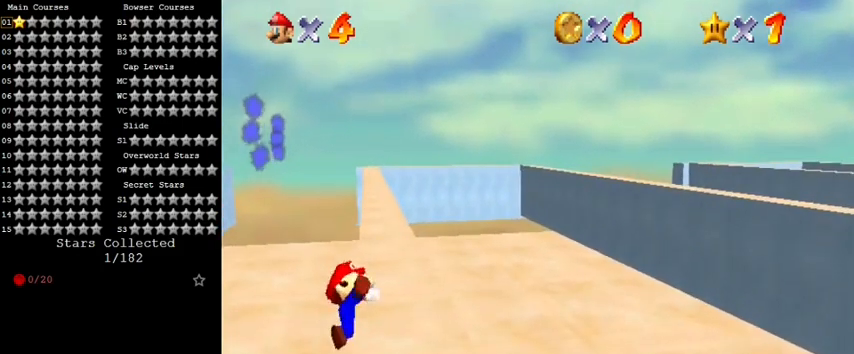
{"keys": ["left", "shift", "up"], "events": [[400, "shift", "down"], [433, "left", "down"], [433, "up", "down"]]}
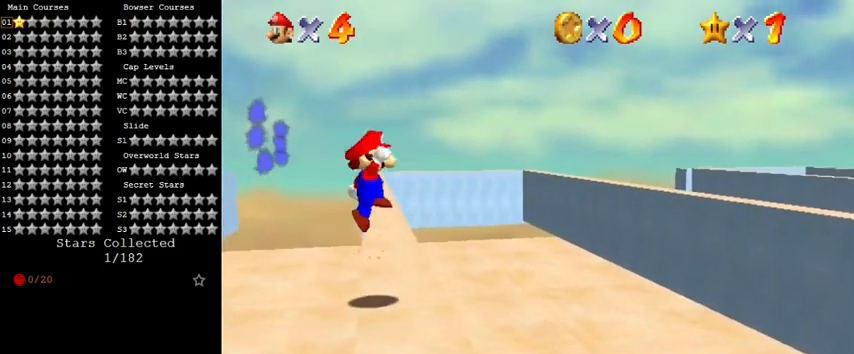
{"keys": ["shift", "up"], "events": [[167, "left", "up"]]}
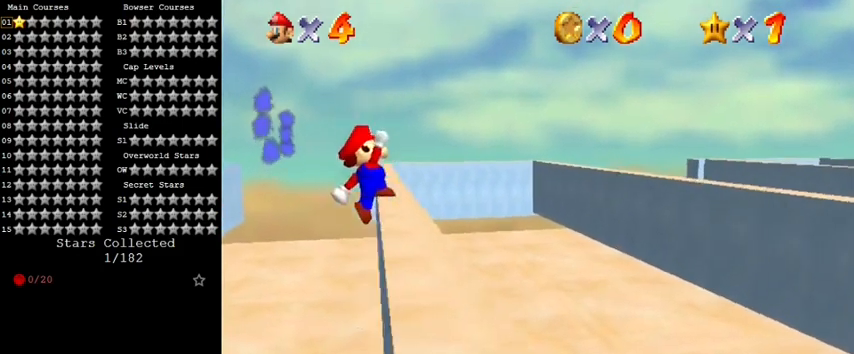
{"keys": ["right"], "events": [[100, "right", "down"], [133, "shift", "up"], [500, "up", "up"]]}
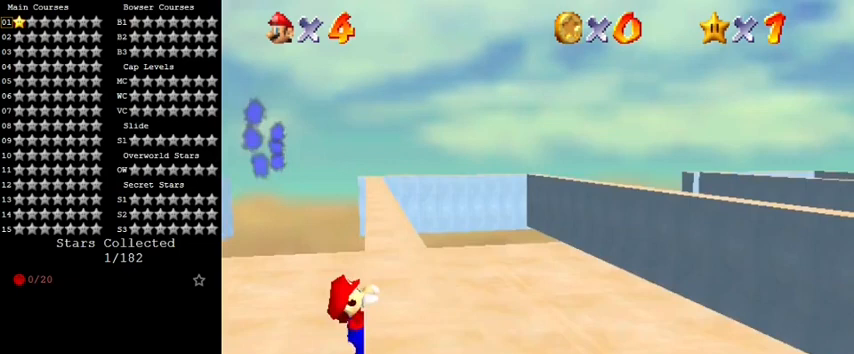
{"keys": [], "events": [[200, "right", "up"]]}
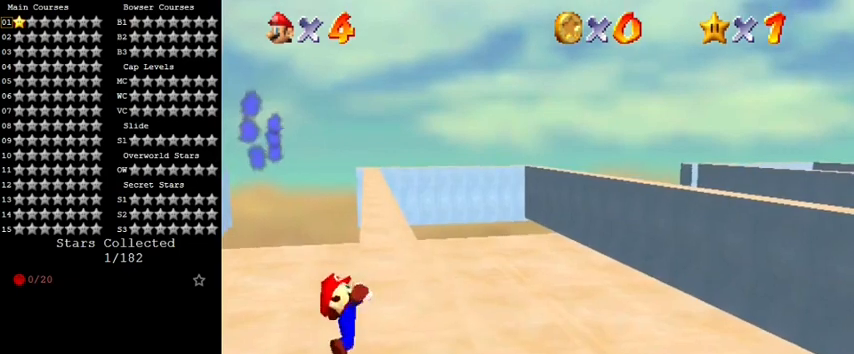
{"keys": [], "events": []}
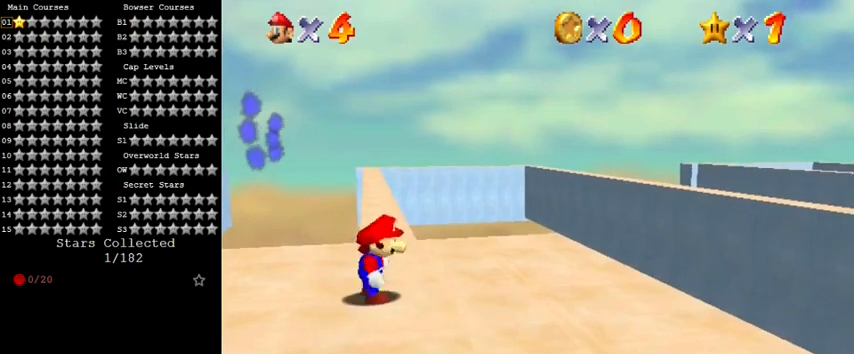
{"keys": ["shift", "up"], "events": [[33, "shift", "down"], [67, "left", "down"], [67, "up", "down"], [333, "left", "up"]]}
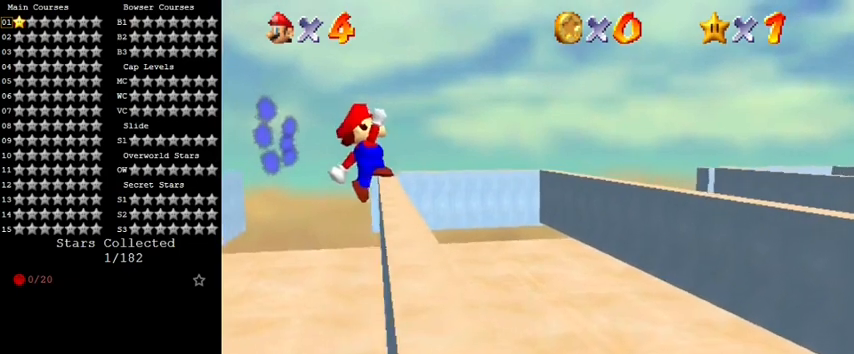
{"keys": ["right"], "events": [[133, "right", "down"], [167, "shift", "up"], [500, "up", "up"]]}
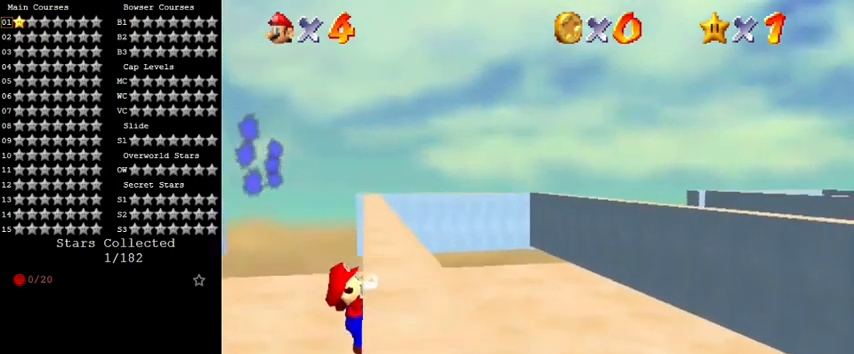
{"keys": [], "events": [[267, "right", "up"]]}
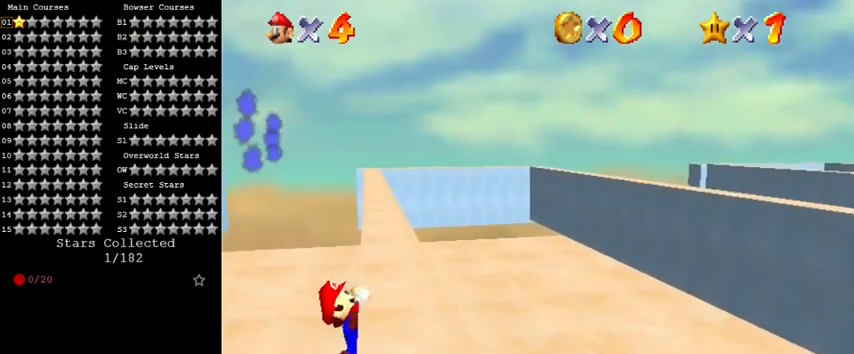
{"keys": [], "events": []}
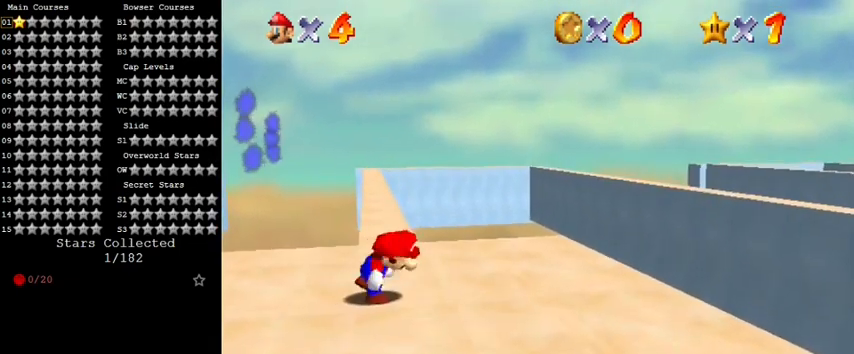
{"keys": ["shift", "up"], "events": [[133, "shift", "down"], [233, "left", "down"], [233, "up", "down"], [467, "left", "up"]]}
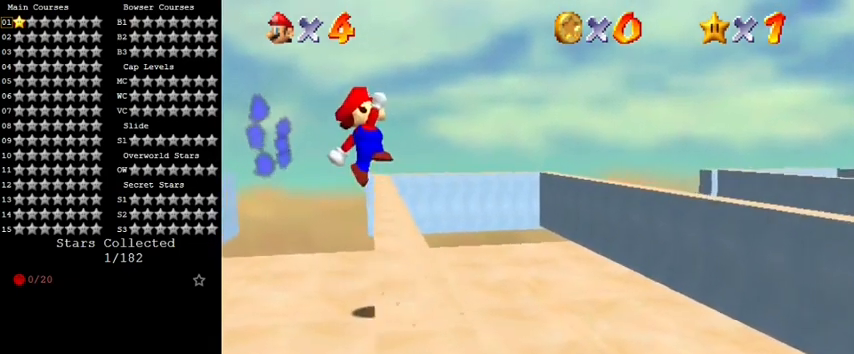
{"keys": ["right", "up"], "events": [[300, "right", "down"], [433, "shift", "up"]]}
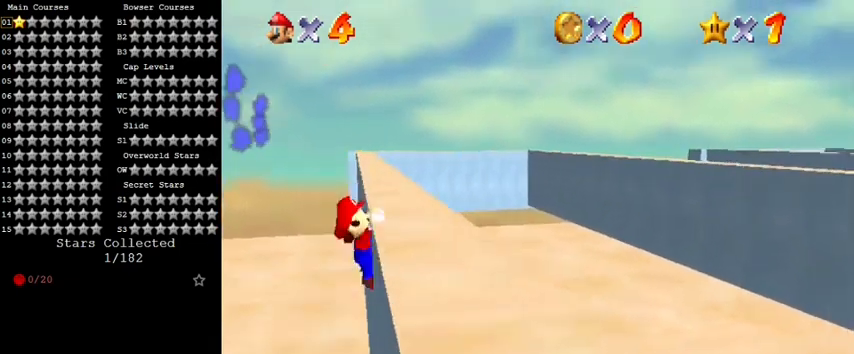
{"keys": ["right"], "events": [[233, "up", "up"]]}
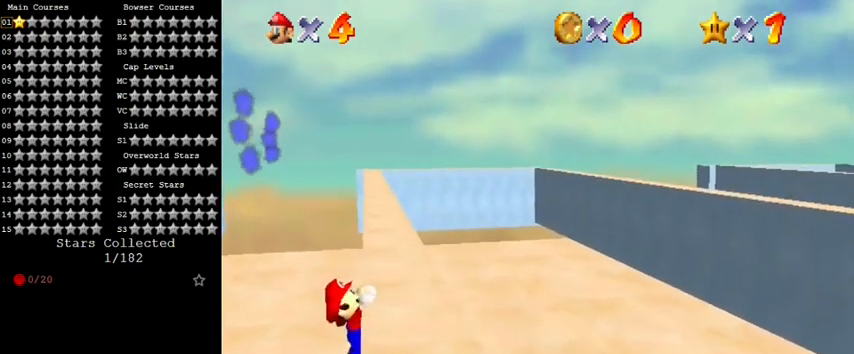
{"keys": [], "events": [[33, "right", "up"]]}
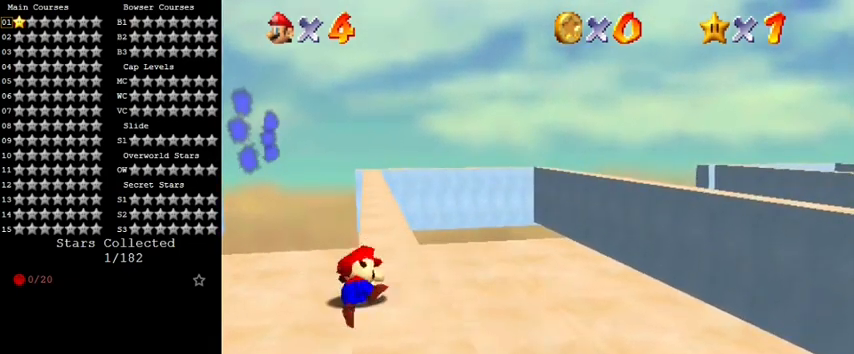
{"keys": ["left", "shift", "up"], "events": [[367, "shift", "down"], [367, "up", "down"], [400, "left", "down"]]}
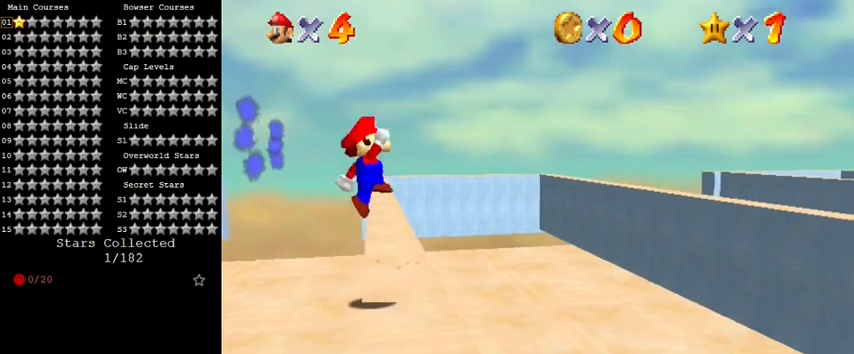
{"keys": ["right", "shift", "up"], "events": [[133, "left", "up"], [433, "right", "down"]]}
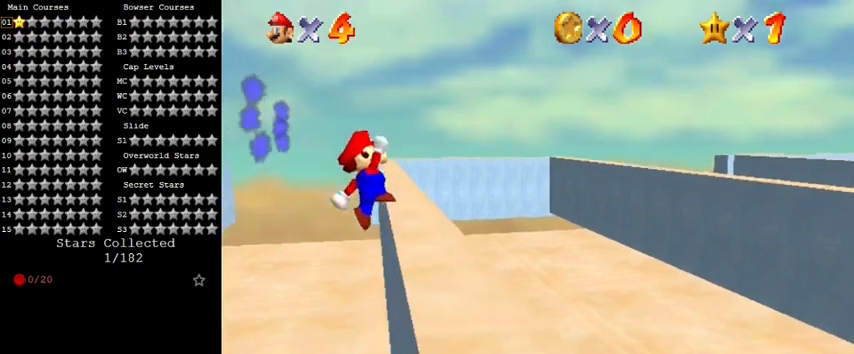
{"keys": ["right"], "events": [[133, "shift", "up"], [400, "up", "up"]]}
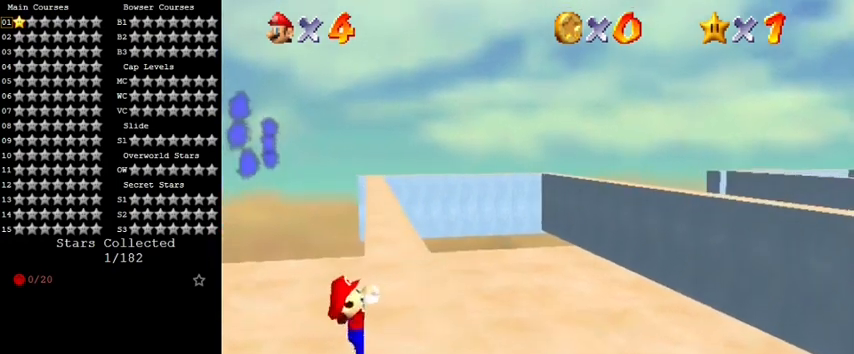
{"keys": [], "events": [[133, "right", "up"]]}
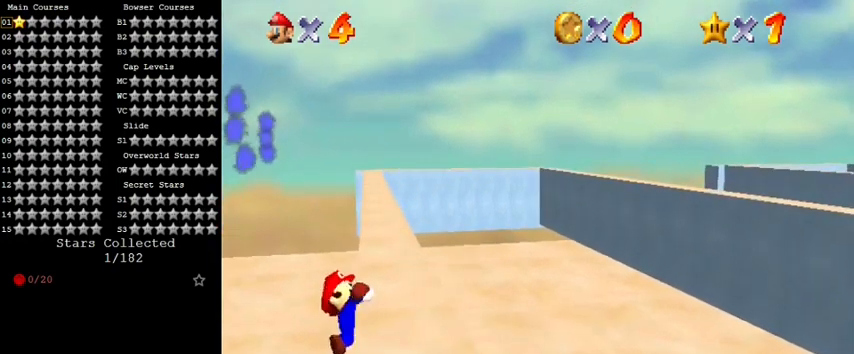
{"keys": ["shift"], "events": [[500, "shift", "down"]]}
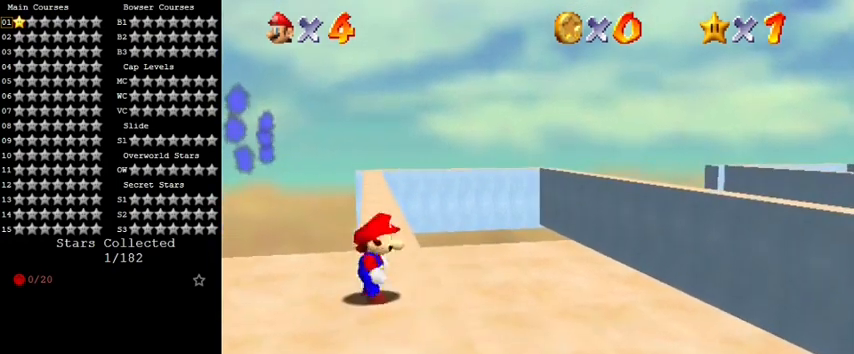
{"keys": ["shift", "up"], "events": [[67, "left", "down"], [67, "up", "down"], [300, "left", "up"]]}
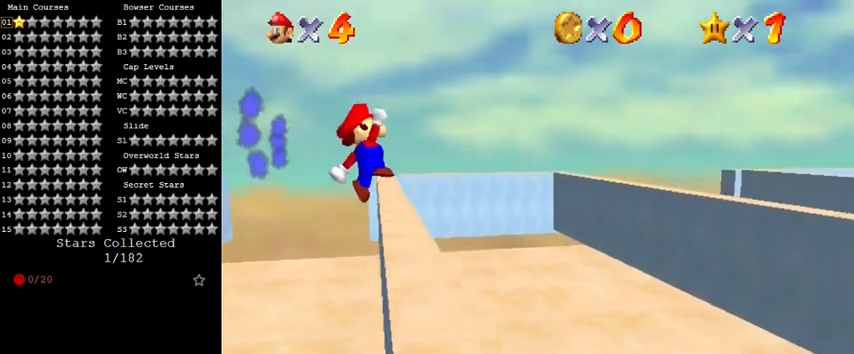
{"keys": ["right"], "events": [[167, "right", "down"], [300, "shift", "up"], [467, "up", "up"]]}
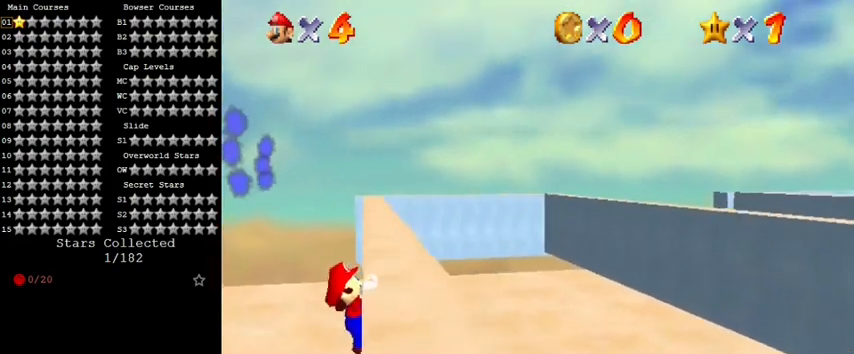
{"keys": [], "events": [[300, "right", "up"]]}